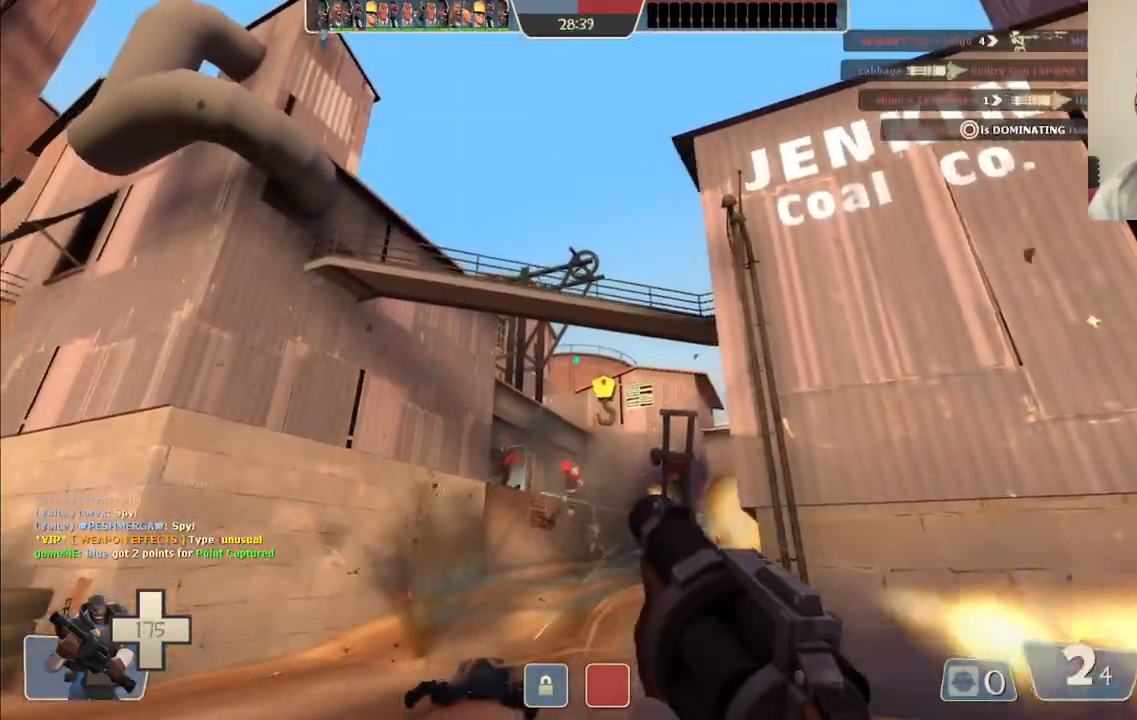
Gameplay with a controller (PlayStation layout); each line is a JSON object with the inputs held at the frame after it. "events" lists button and stick changes between this image and that frame as [ms after this image, input, new state], when the widget could be followed in between. Not read: L1.
{"buttons": ["R2"], "left_stick": "left", "right_stick": "center", "events": [[167, "right_stick", "right"], [483, "right_stick", "center"]]}
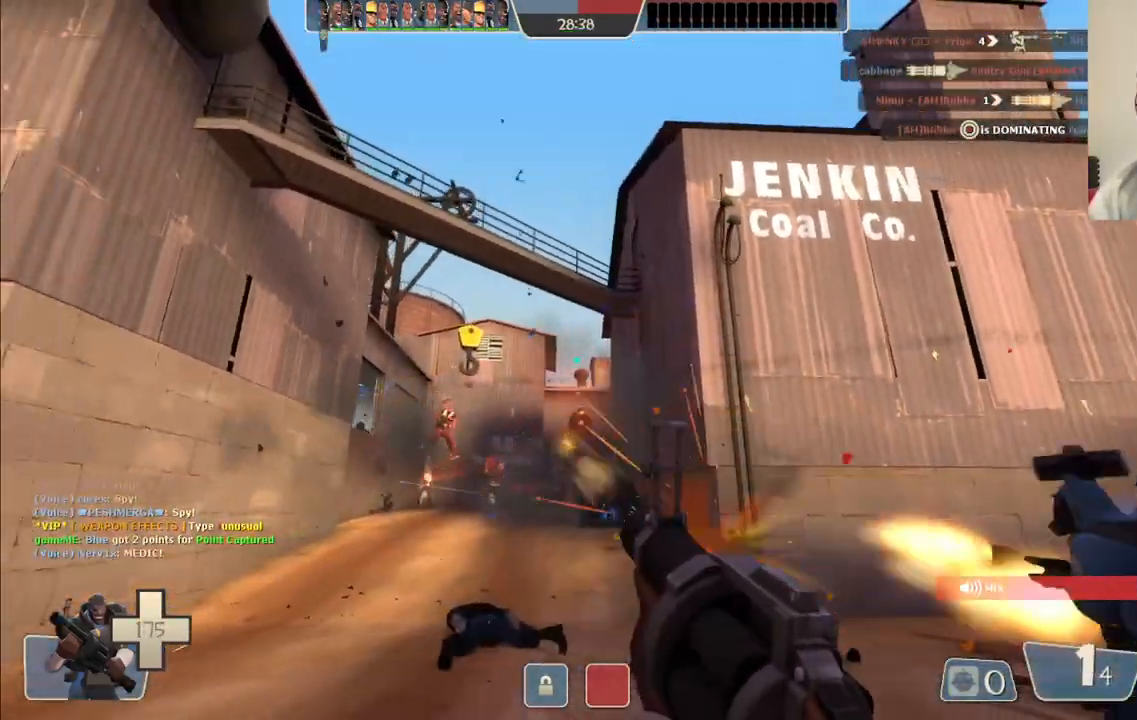
{"buttons": ["R2"], "left_stick": "down", "right_stick": "center", "events": [[267, "left_stick", "down-left"], [450, "left_stick", "down"]]}
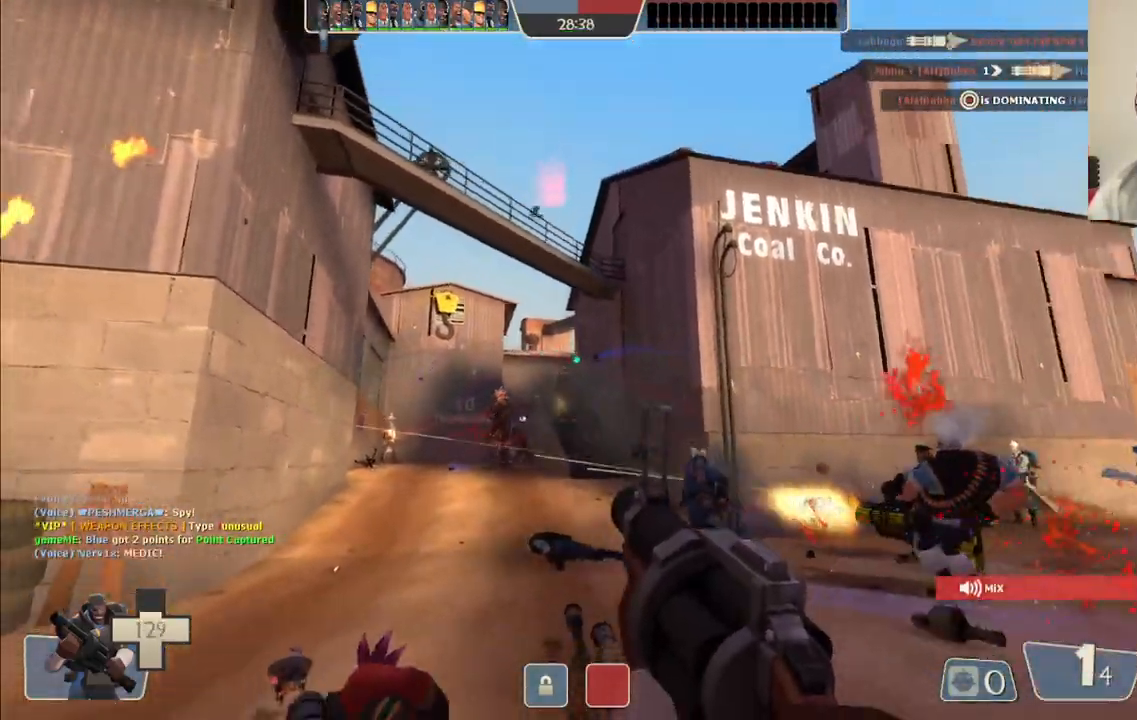
{"buttons": ["R2"], "left_stick": "down-left", "right_stick": "center", "events": [[150, "left_stick", "down-left"]]}
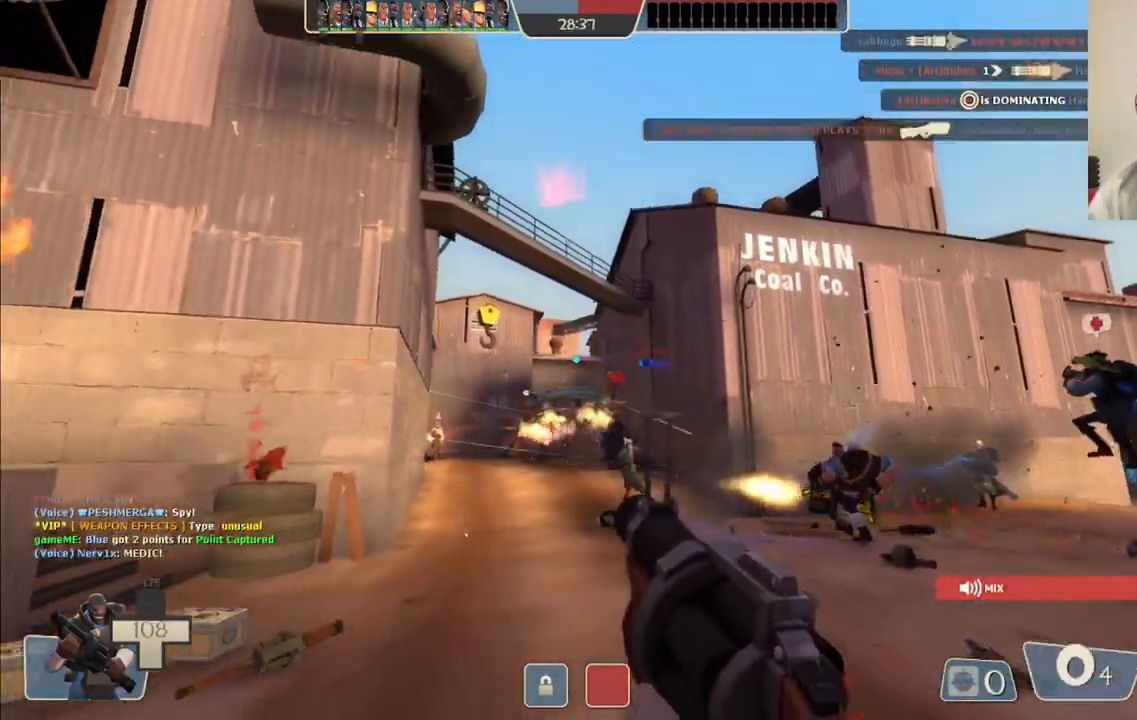
{"buttons": ["R2"], "left_stick": "down", "right_stick": "center", "events": [[283, "left_stick", "down"]]}
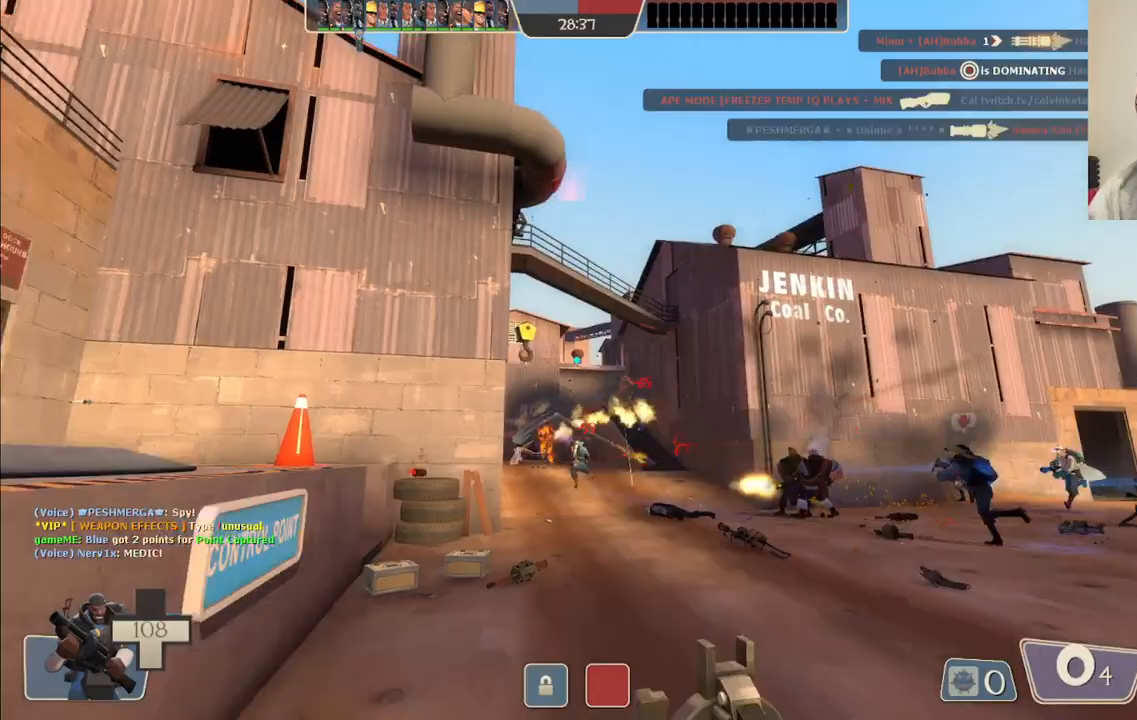
{"buttons": ["R2"], "left_stick": "up", "right_stick": "center", "events": [[100, "left_stick", "right"], [150, "left_stick", "up"]]}
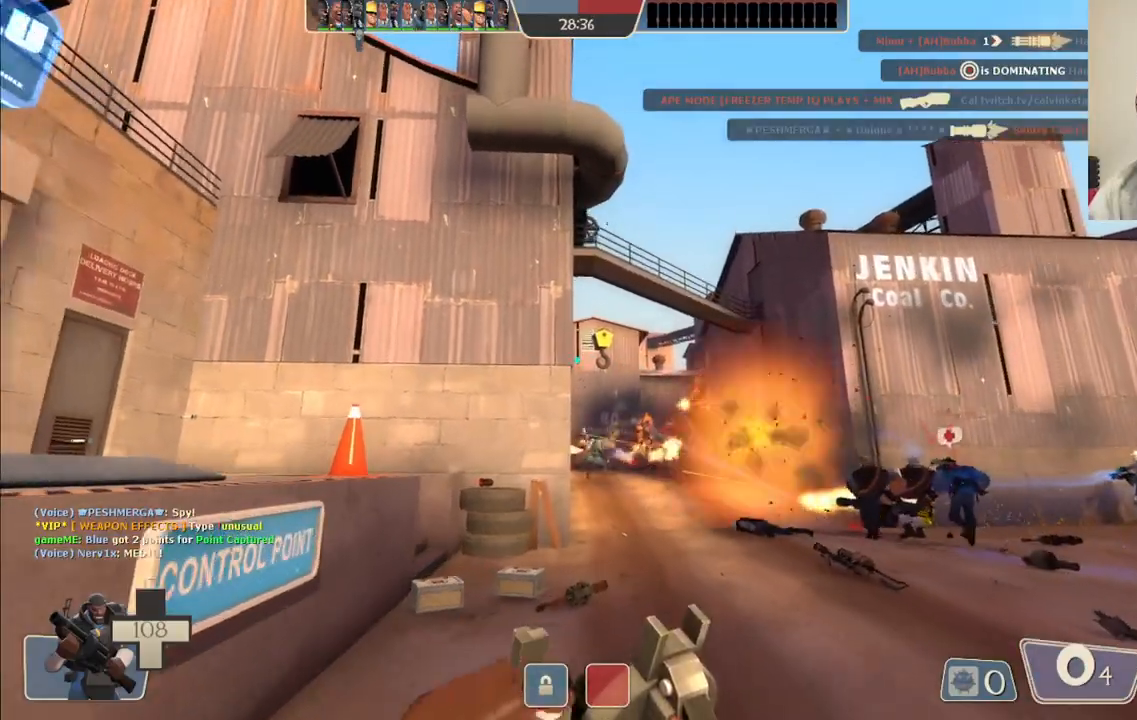
{"buttons": ["R2"], "left_stick": "up", "right_stick": "center", "events": []}
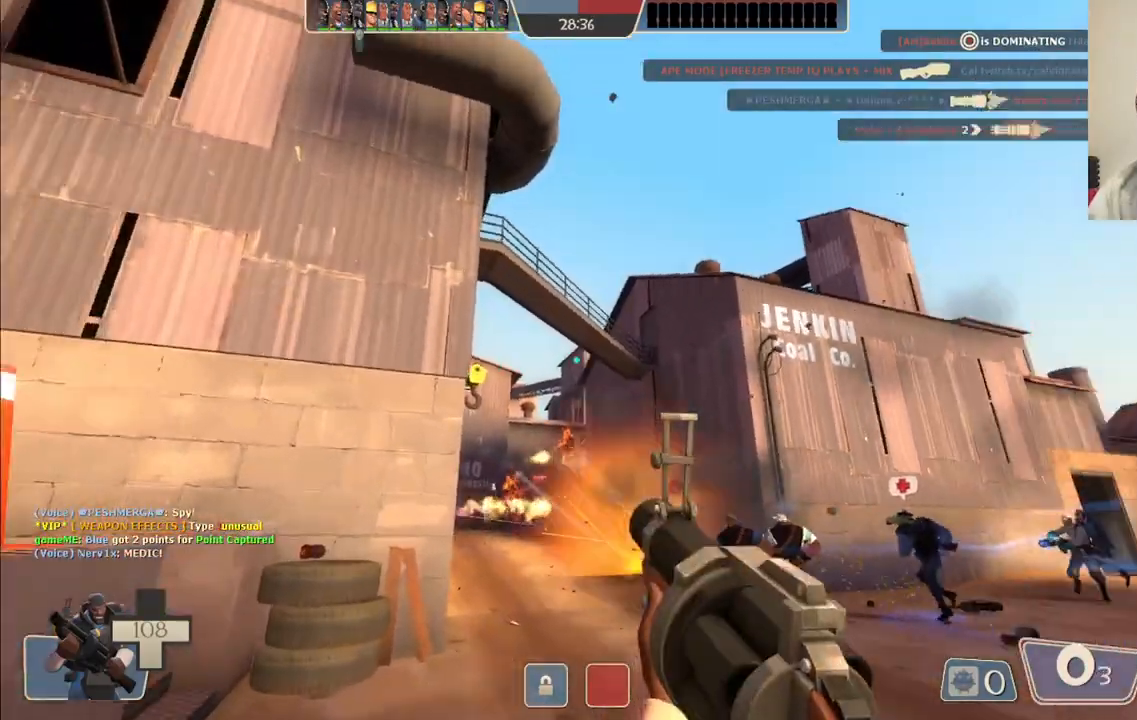
{"buttons": [], "left_stick": "up", "right_stick": "center", "events": [[417, "R2", "up"]]}
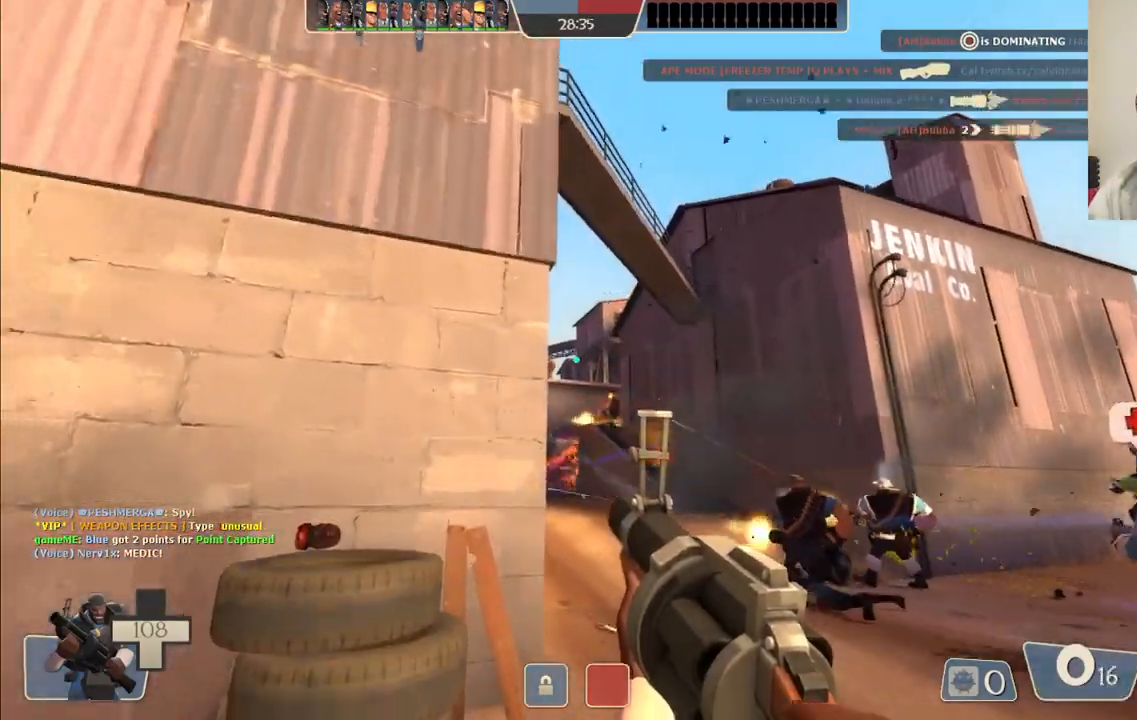
{"buttons": [], "left_stick": "down-right", "right_stick": "center", "events": [[17, "left_stick", "center"], [50, "SQUARE", "down"], [100, "left_stick", "down-left"], [117, "SQUARE", "up"], [150, "left_stick", "down"], [267, "left_stick", "down-right"]]}
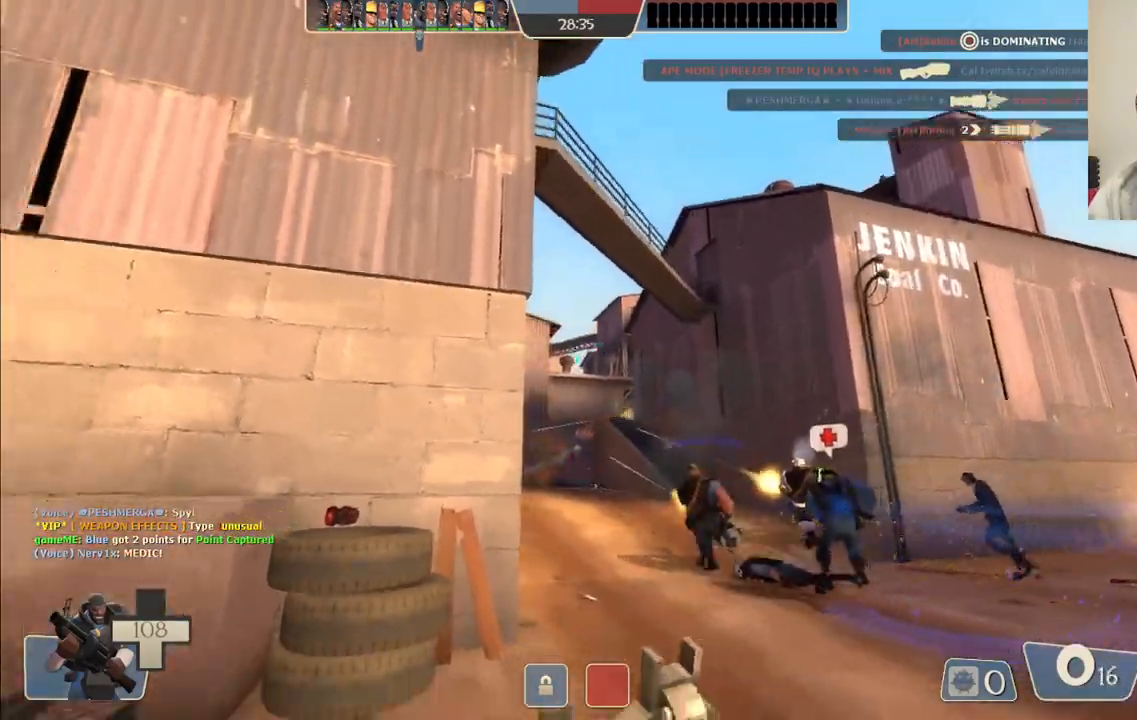
{"buttons": [], "left_stick": "up-right", "right_stick": "center", "events": [[17, "left_stick", "right"], [217, "left_stick", "up-right"]]}
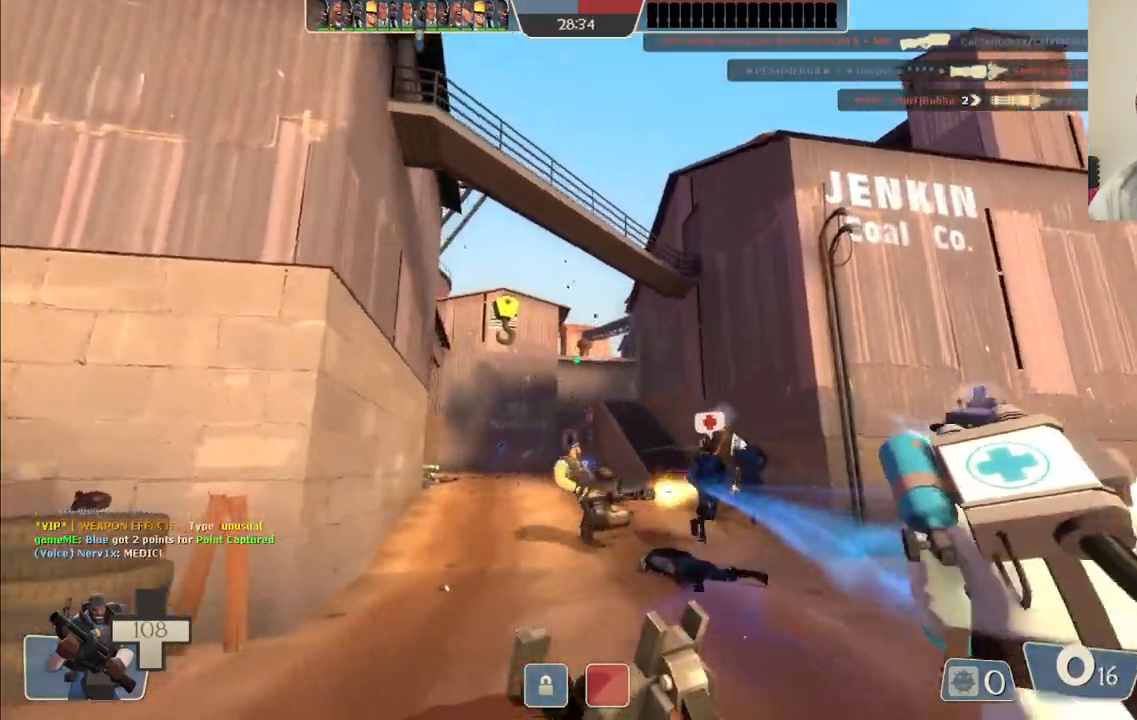
{"buttons": [], "left_stick": "up-right", "right_stick": "center", "events": []}
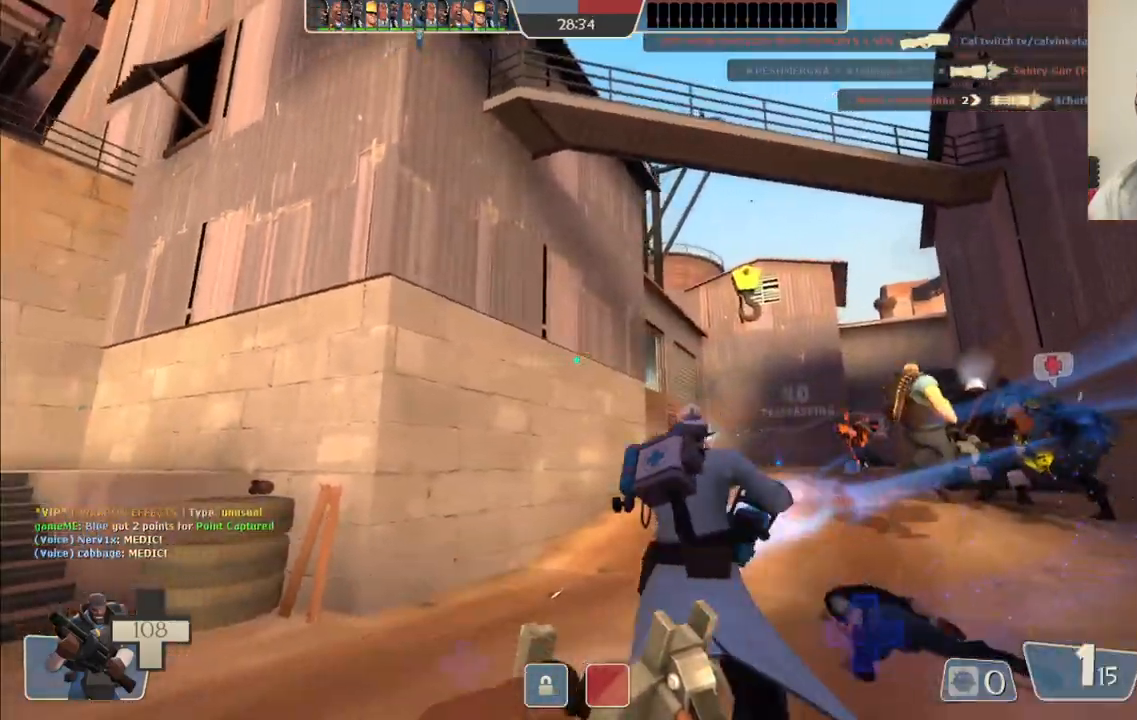
{"buttons": [], "left_stick": "up-right", "right_stick": "center", "events": []}
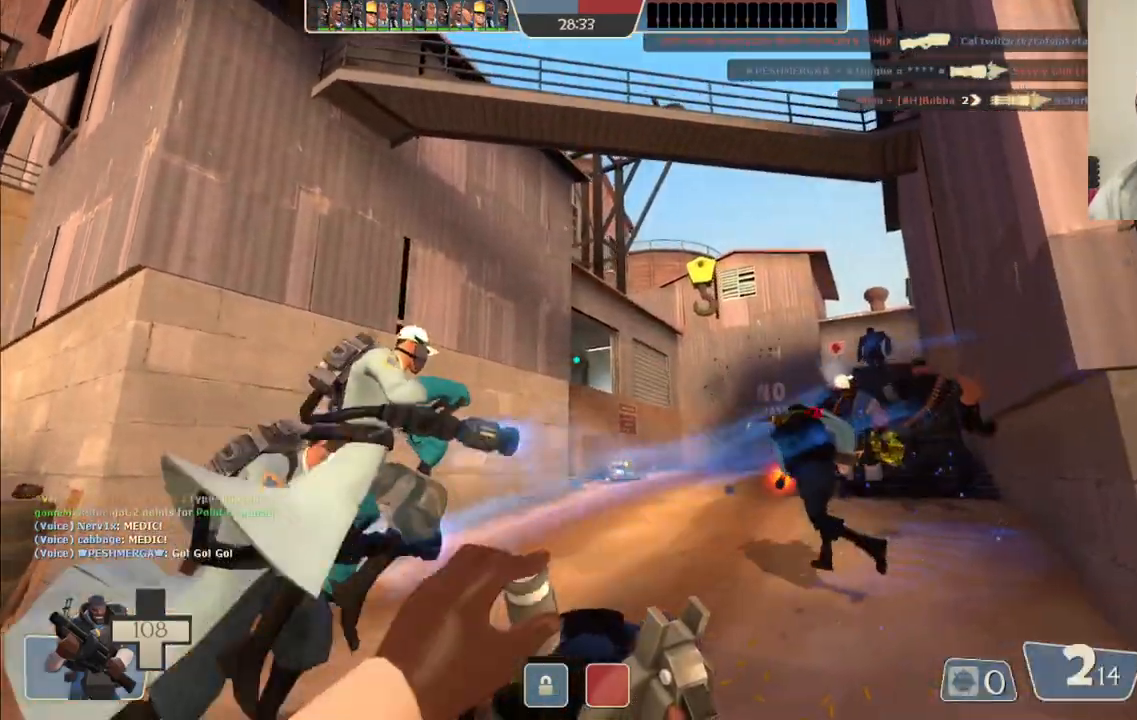
{"buttons": ["R2"], "left_stick": "up", "right_stick": "center", "events": [[67, "R2", "down"], [133, "left_stick", "up"]]}
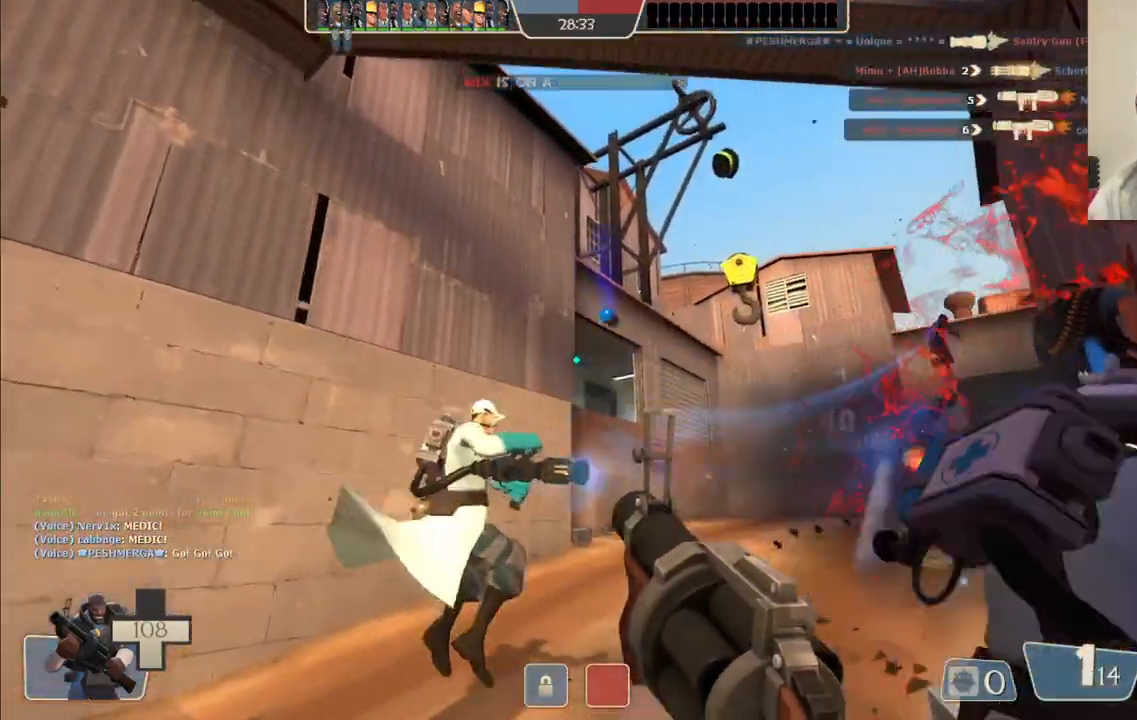
{"buttons": ["R2"], "left_stick": "down", "right_stick": "center", "events": [[33, "left_stick", "up-right"], [133, "left_stick", "center"], [183, "left_stick", "down"]]}
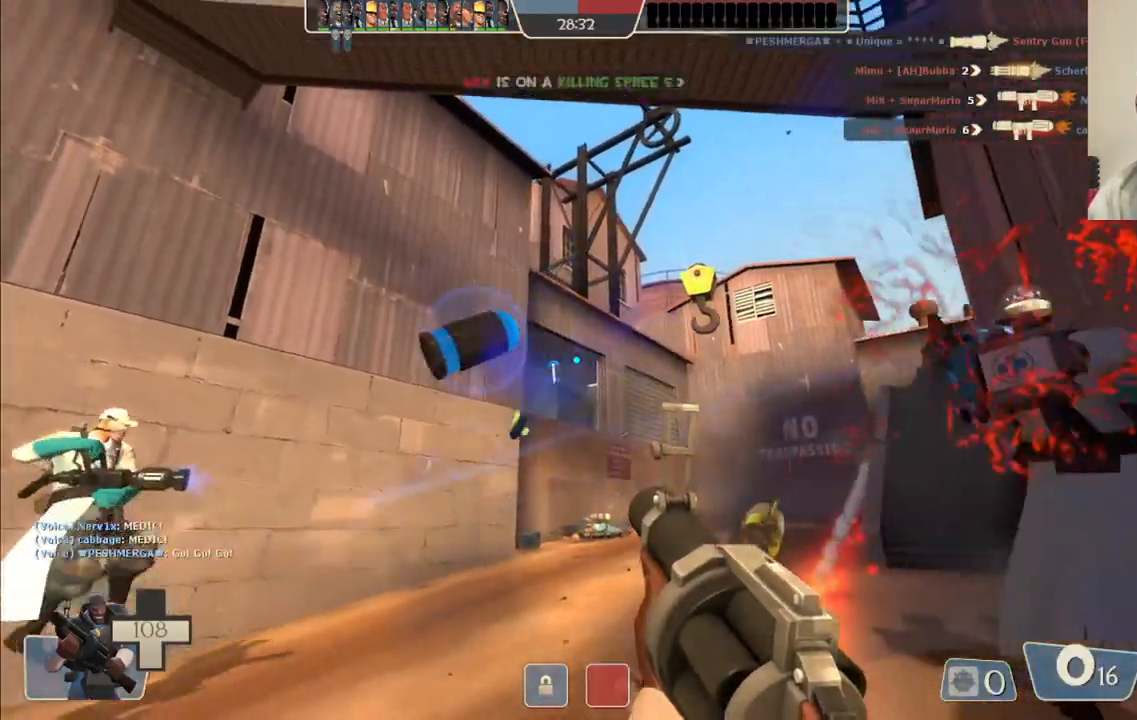
{"buttons": ["SQUARE"], "left_stick": "center", "right_stick": "center", "events": [[17, "R2", "up"], [167, "SQUARE", "down"], [233, "SQUARE", "up"], [300, "SQUARE", "down"], [383, "SQUARE", "up"], [450, "SQUARE", "down"], [500, "left_stick", "center"]]}
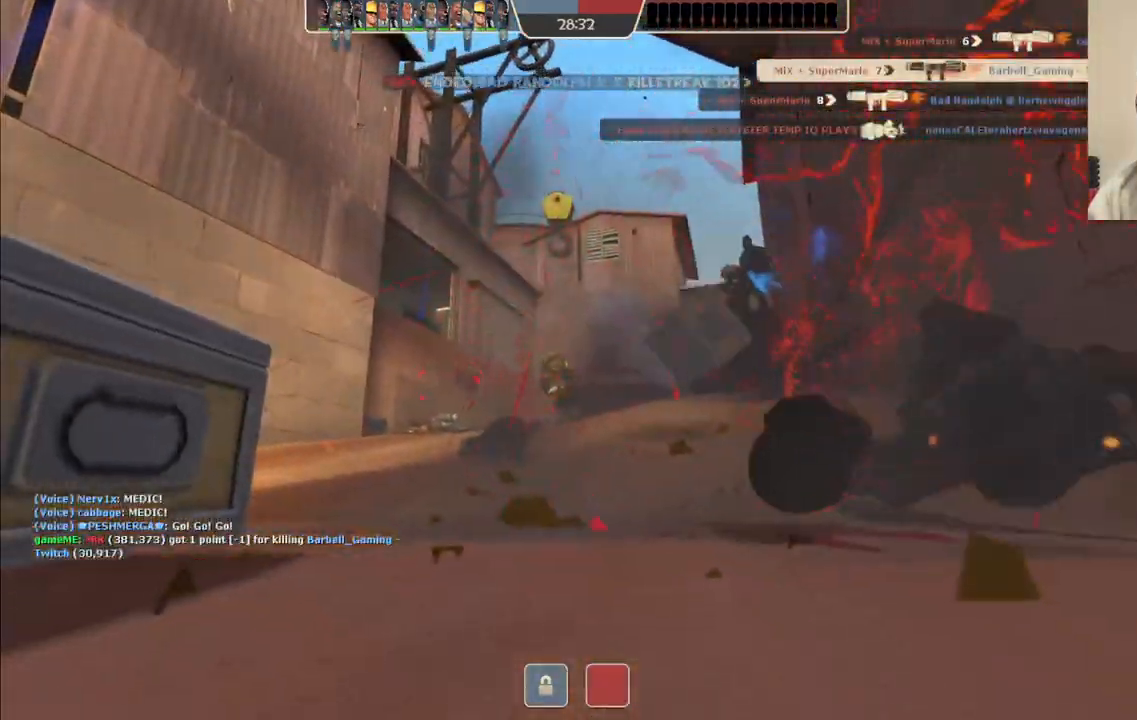
{"buttons": [], "left_stick": "center", "right_stick": "center", "events": [[67, "SQUARE", "up"]]}
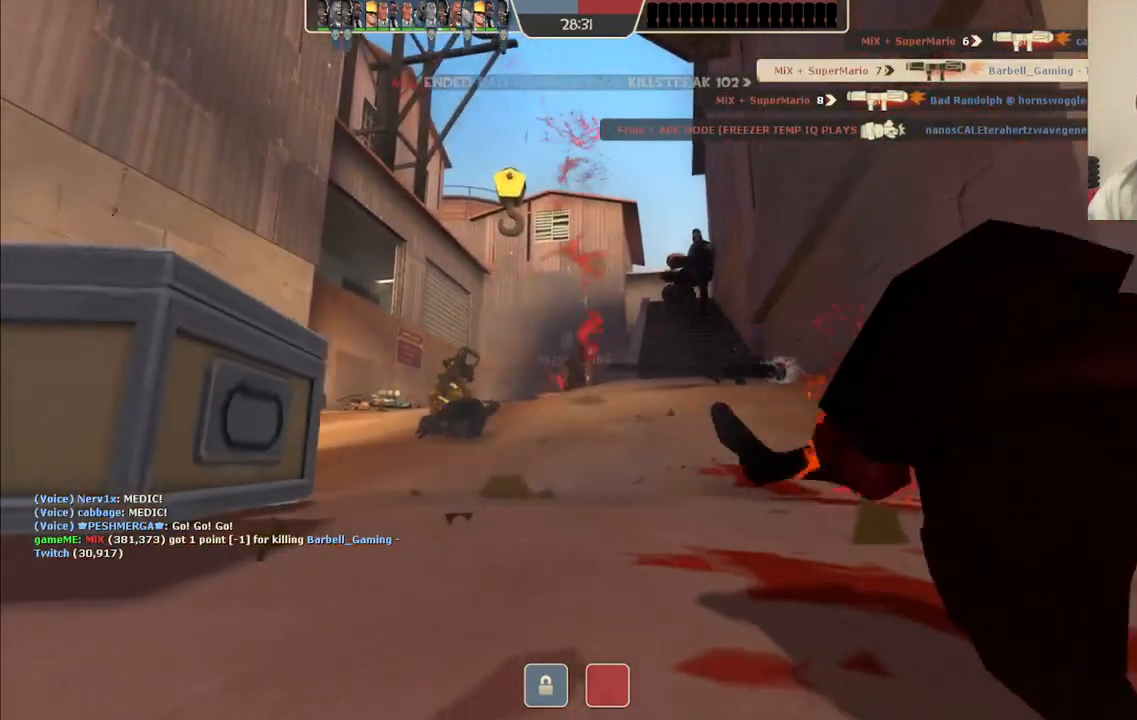
{"buttons": [], "left_stick": "center", "right_stick": "center", "events": []}
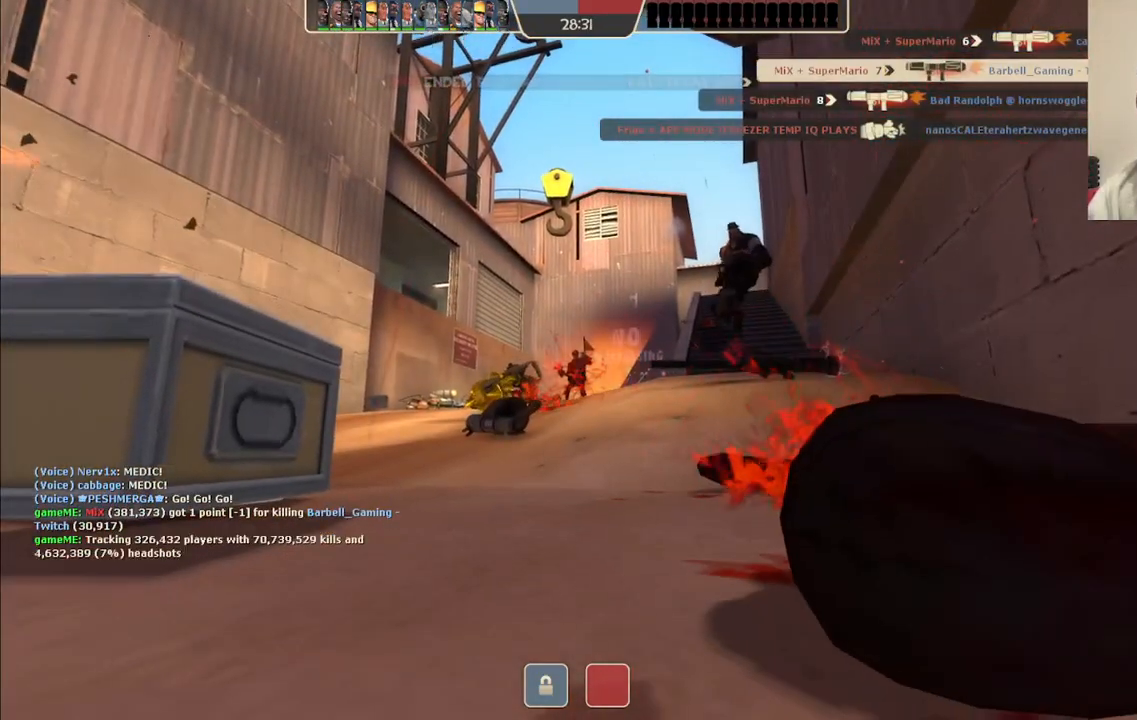
{"buttons": [], "left_stick": "center", "right_stick": "center", "events": []}
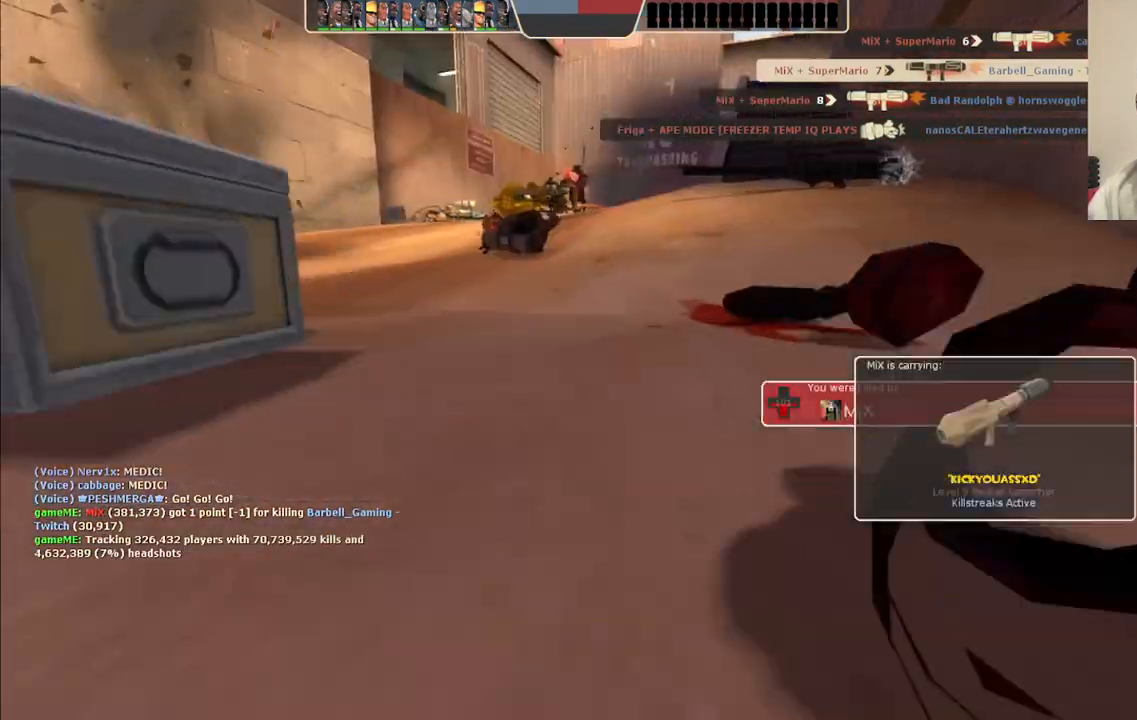
{"buttons": [], "left_stick": "up", "right_stick": "center", "events": [[333, "left_stick", "up"]]}
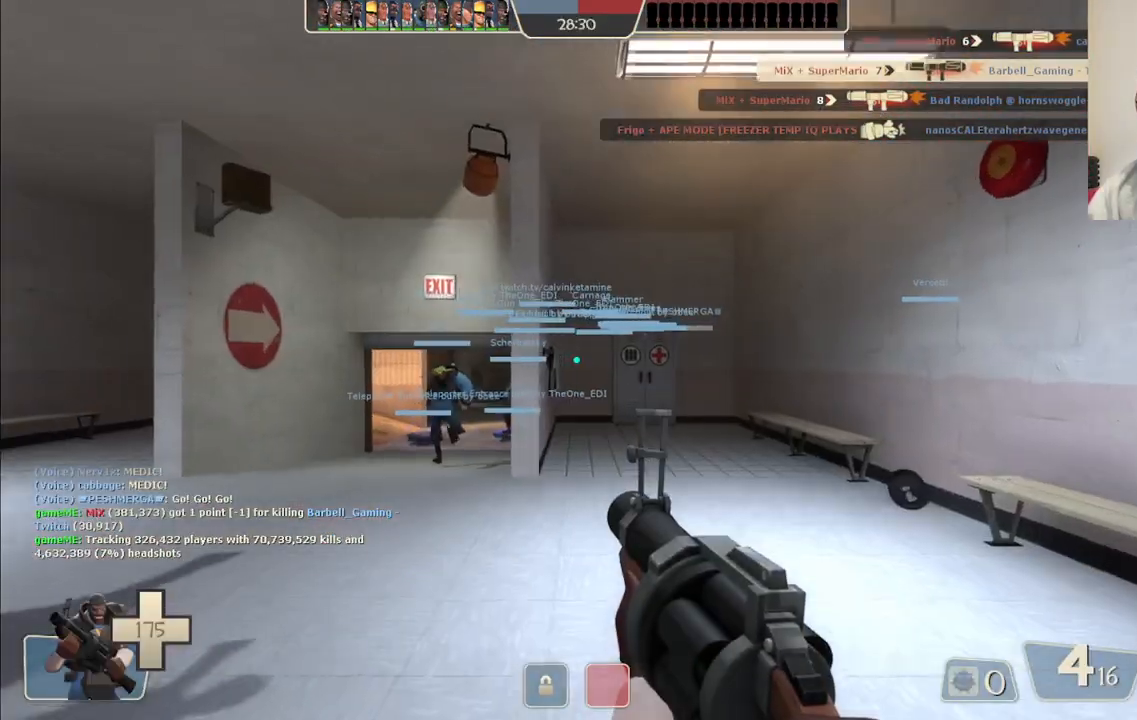
{"buttons": ["SQUARE"], "left_stick": "up-left", "right_stick": "center", "events": [[183, "left_stick", "up-left"], [317, "SQUARE", "down"], [383, "SQUARE", "up"], [483, "SQUARE", "down"]]}
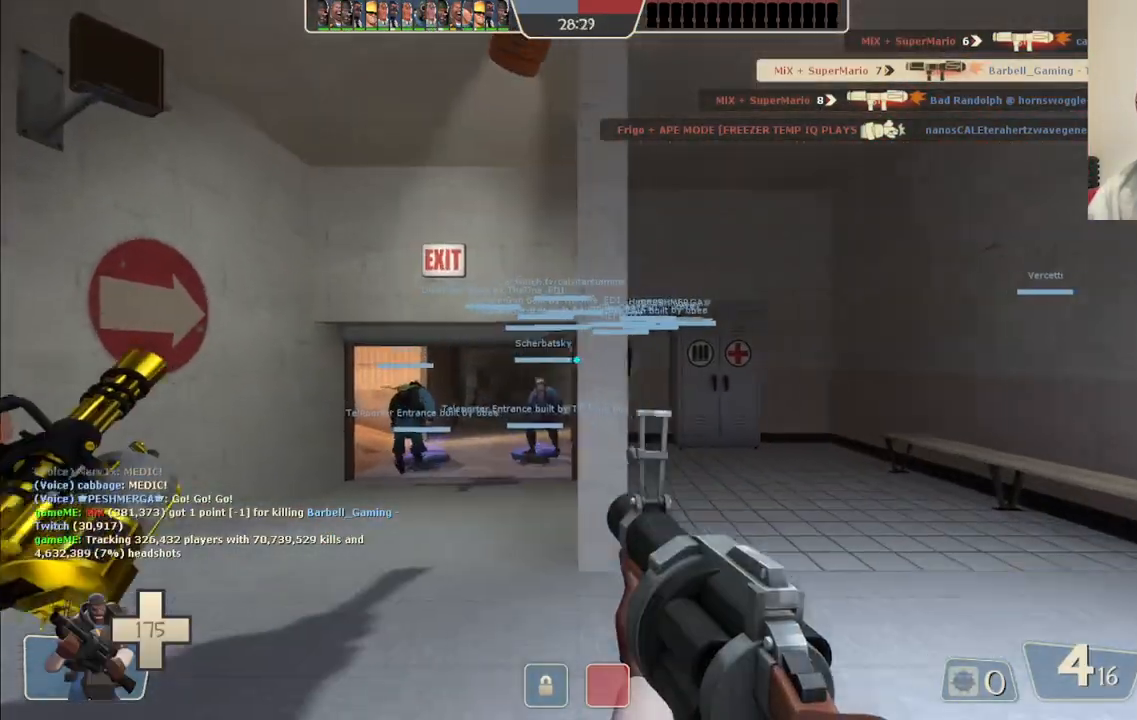
{"buttons": ["SQUARE"], "left_stick": "up-left", "right_stick": "center", "events": [[50, "SQUARE", "up"], [133, "SQUARE", "down"], [200, "SQUARE", "up"], [283, "SQUARE", "down"], [367, "SQUARE", "up"], [433, "SQUARE", "down"]]}
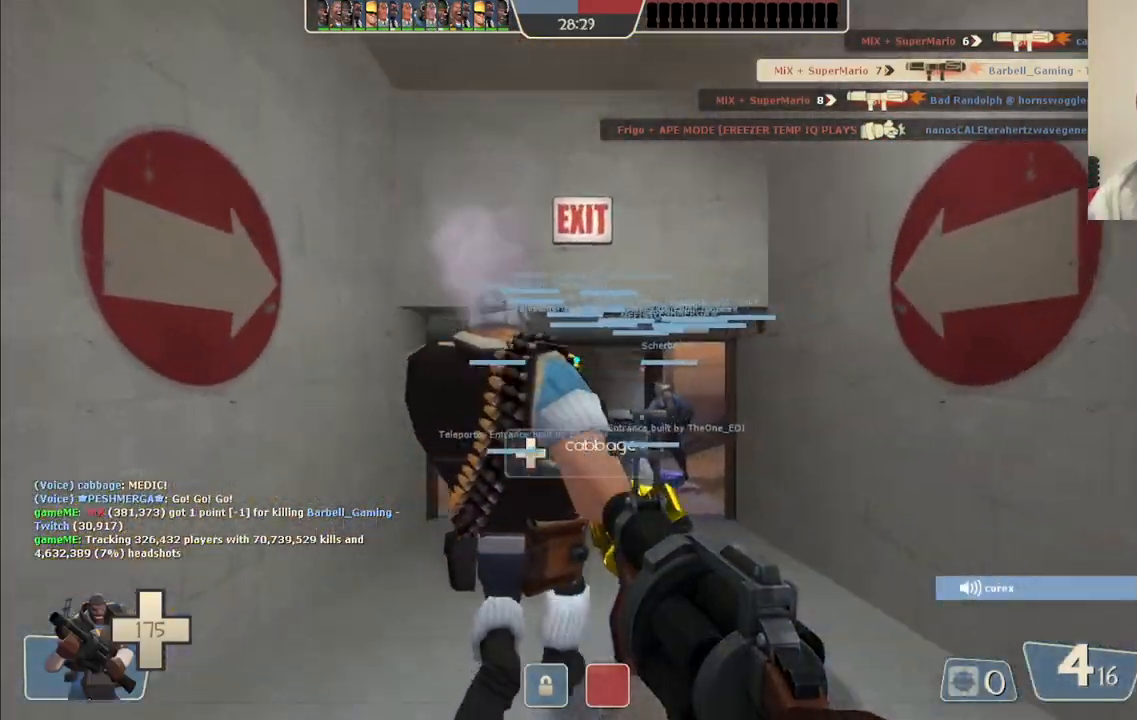
{"buttons": [], "left_stick": "up", "right_stick": "center", "events": [[17, "SQUARE", "up"], [17, "left_stick", "up"], [67, "SQUARE", "down"], [183, "SQUARE", "up"]]}
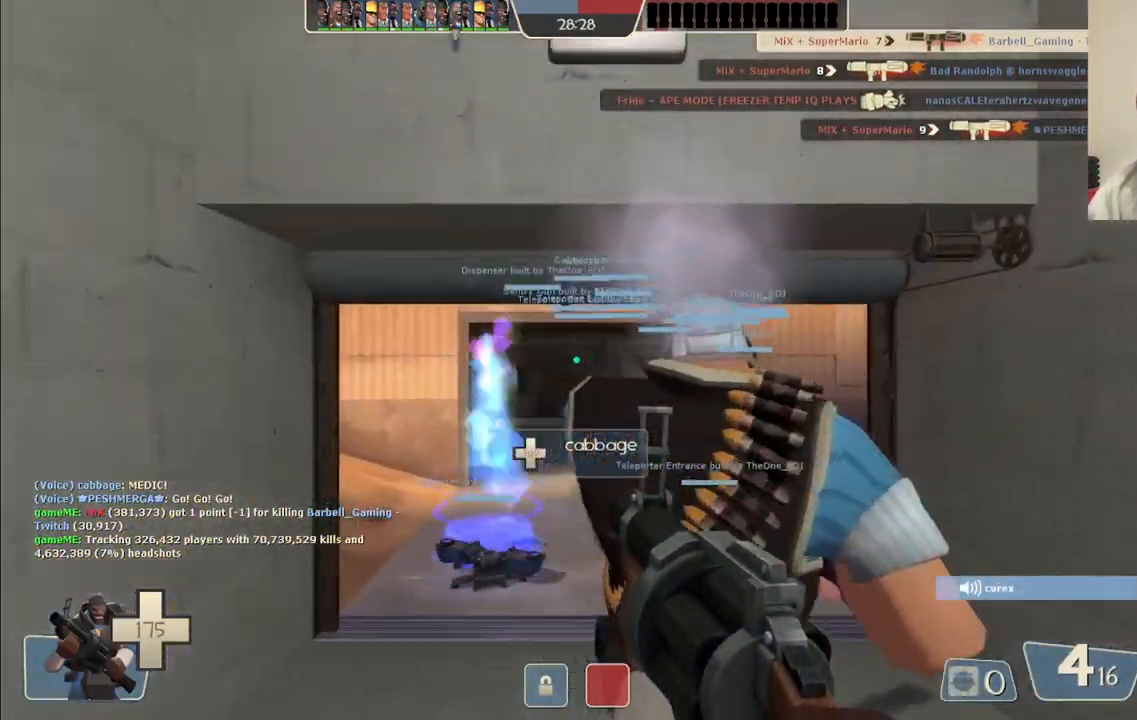
{"buttons": ["SQUARE"], "left_stick": "up", "right_stick": "center", "events": [[317, "SQUARE", "down"], [400, "SQUARE", "up"], [467, "SQUARE", "down"]]}
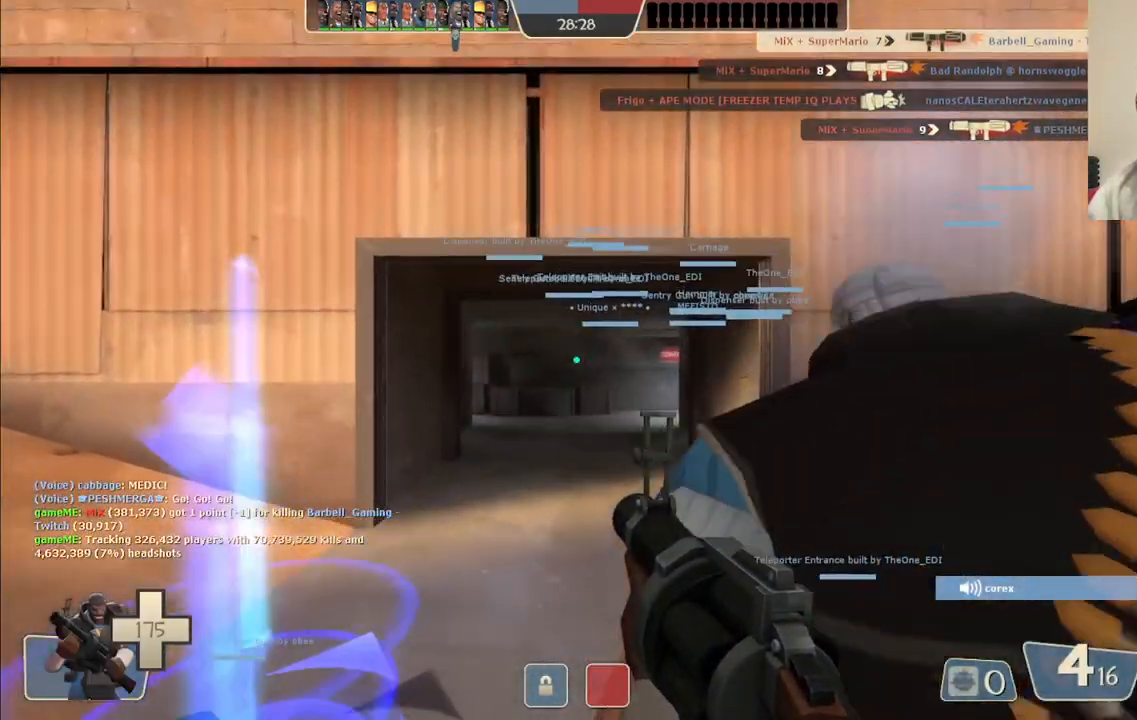
{"buttons": ["SQUARE"], "left_stick": "up", "right_stick": "center", "events": [[50, "SQUARE", "up"], [50, "left_stick", "up-left"], [150, "SQUARE", "down"], [233, "SQUARE", "up"], [267, "left_stick", "up"], [317, "SQUARE", "down"], [400, "SQUARE", "up"], [483, "SQUARE", "down"]]}
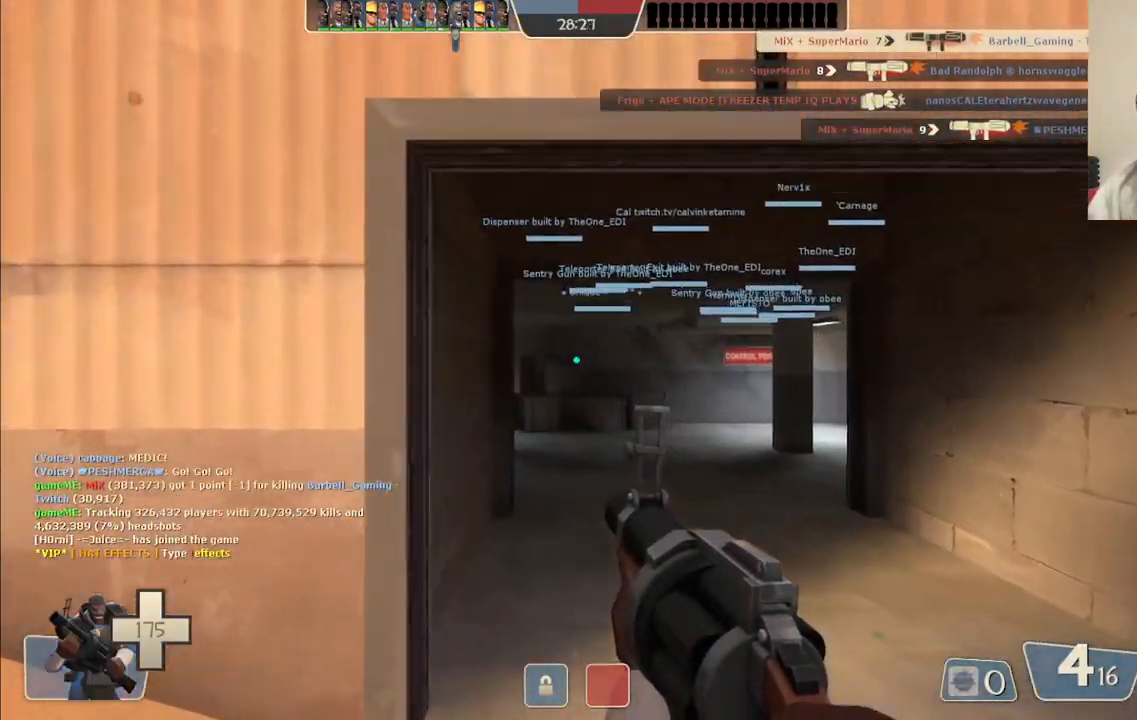
{"buttons": [], "left_stick": "up", "right_stick": "center", "events": [[67, "SQUARE", "up"], [150, "SQUARE", "down"], [233, "SQUARE", "up"], [300, "SQUARE", "down"], [400, "SQUARE", "up"]]}
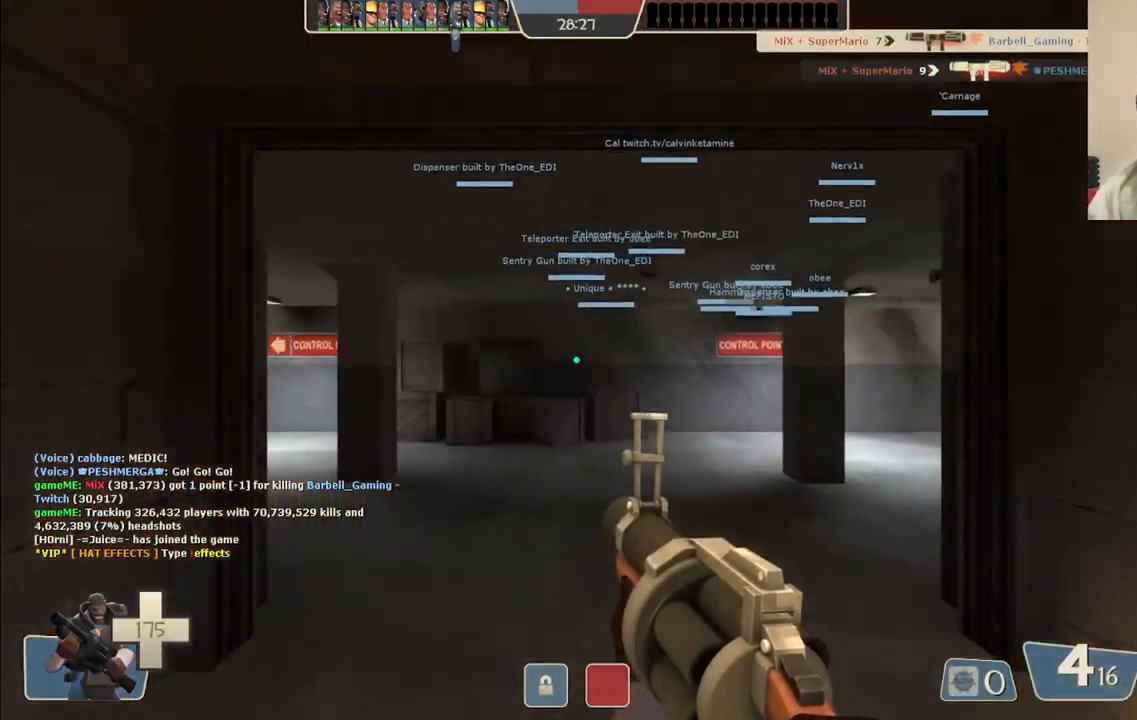
{"buttons": [], "left_stick": "up", "right_stick": "center", "events": [[317, "right_stick", "right"], [433, "right_stick", "center"]]}
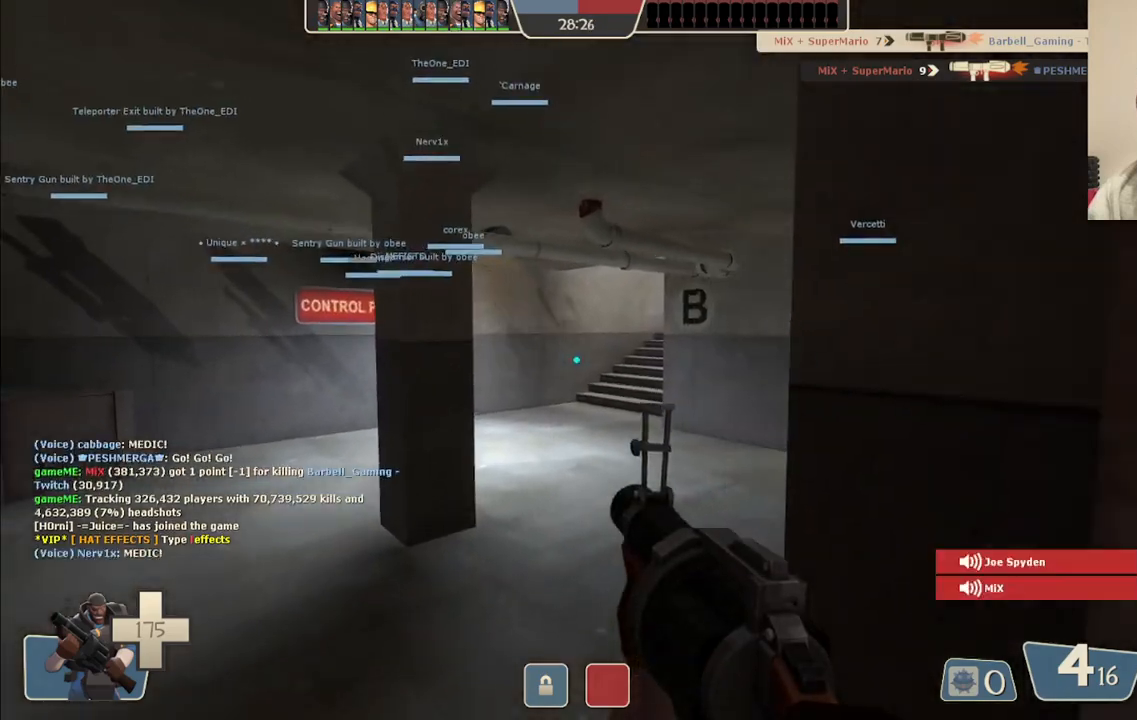
{"buttons": ["SQUARE"], "left_stick": "up", "right_stick": "center", "events": [[67, "right_stick", "right"], [233, "right_stick", "center"], [333, "SQUARE", "down"], [400, "SQUARE", "up"], [483, "SQUARE", "down"]]}
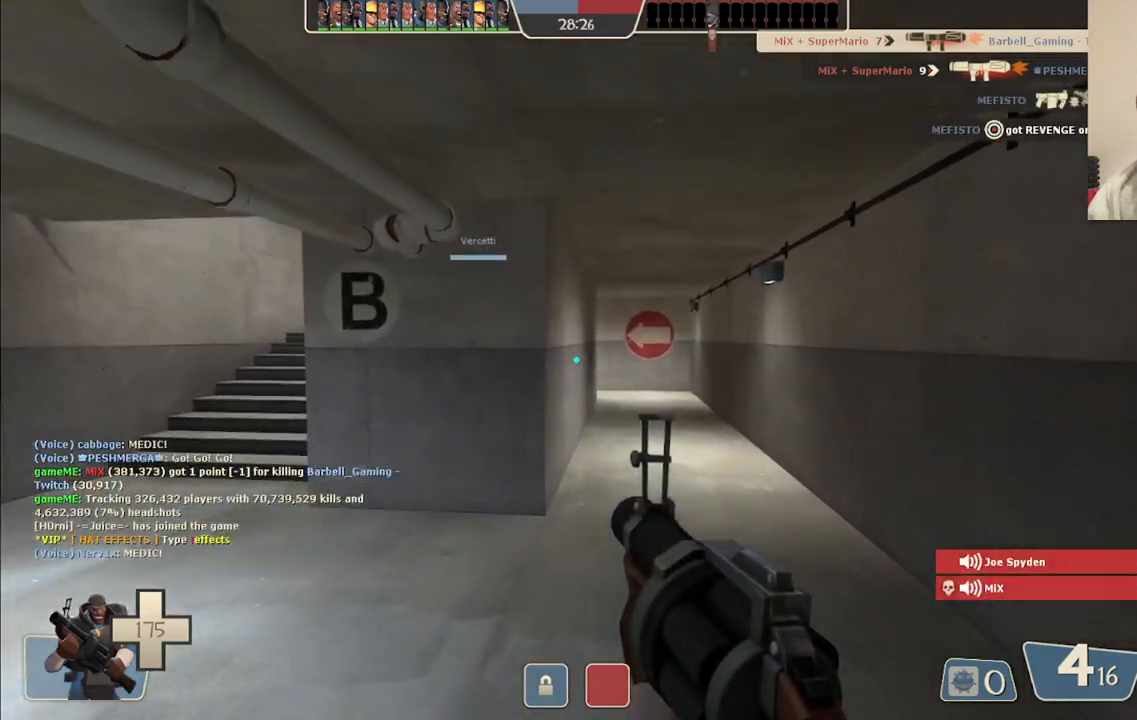
{"buttons": [], "left_stick": "up", "right_stick": "center", "events": [[50, "SQUARE", "up"], [133, "SQUARE", "down"], [217, "SQUARE", "up"]]}